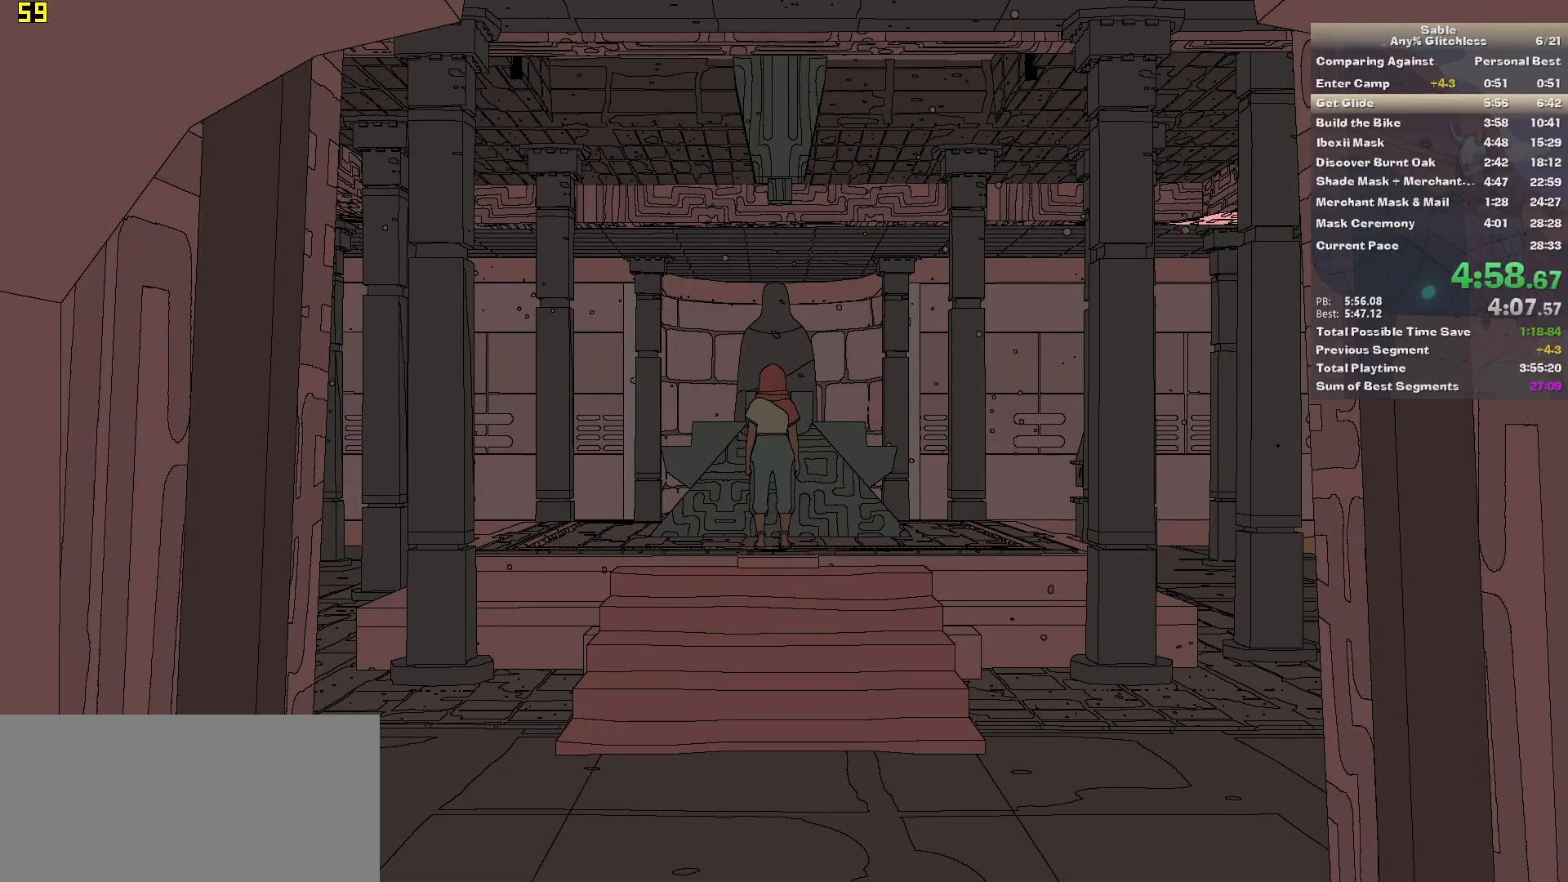
Gameplay with keyboard and mouse; each line is a JSON object with the keys and mouse buttons held at the frame after it. "events" lists presses ("down") and releases ("up") of "1", "2", "3", "4", "5", "a", "alt", "backspace", "c", "ctrl", "d", "down", "e", "escape", "f", "insert", "left", "o", "p", "page_down", "q", "r", "return", "right", "s", "shift", "space", "tab", "up", "v", "w", "x", "z", "mouse_left", "mouse_middle", "mouse_right", "mouse_wheel_up" and "mouse_wheel_down" between this image and that frame as [ms after this image, input, new state], when the widget could be followed in between. "mouse_left", "mouse_middle", "mouse_right", "mouse_wheel_up", "mouse_wheel_down" = the "left", "middle", "right", "wheel_up", "wheel_down" buttons of the "mouse" list. No other keys are recorded. Mouse movement is not recorded.
{"keys": [], "mouse": [], "events": [[400, "mouse_left", "down"], [440, "e", "down"], [480, "e", "up"], [480, "mouse_left", "up"]]}
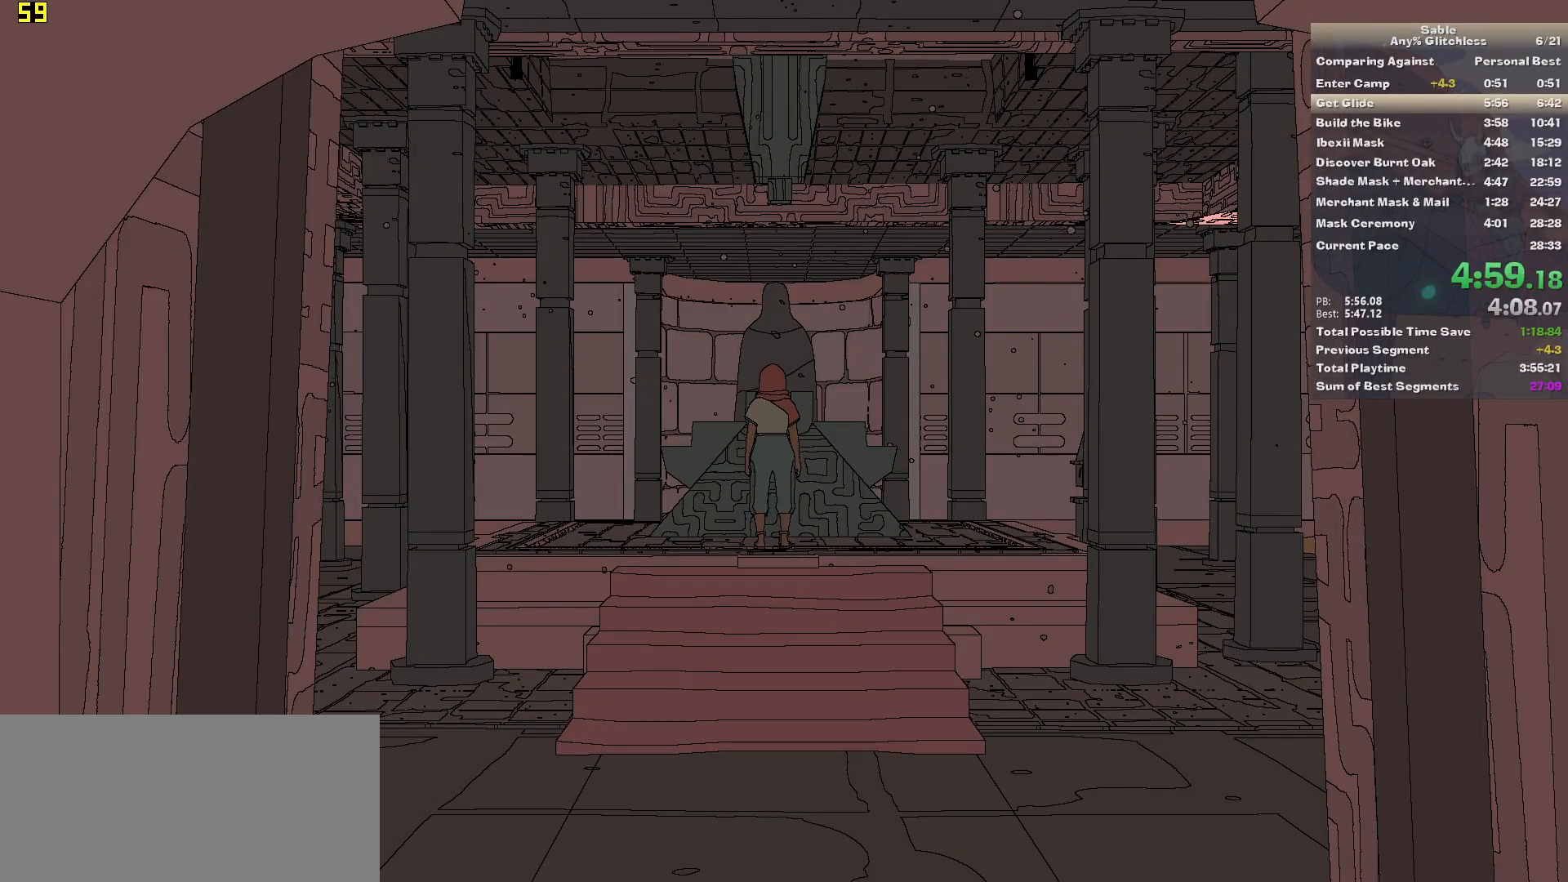
{"keys": [], "mouse": [], "events": [[80, "e", "down"], [80, "mouse_left", "down"], [120, "e", "up"], [120, "mouse_left", "up"], [220, "e", "down"], [220, "mouse_left", "down"], [260, "e", "up"], [260, "mouse_left", "up"], [320, "e", "down"], [360, "mouse_left", "down"], [420, "e", "up"], [460, "e", "down"], [460, "mouse_left", "up"], [500, "e", "up"]]}
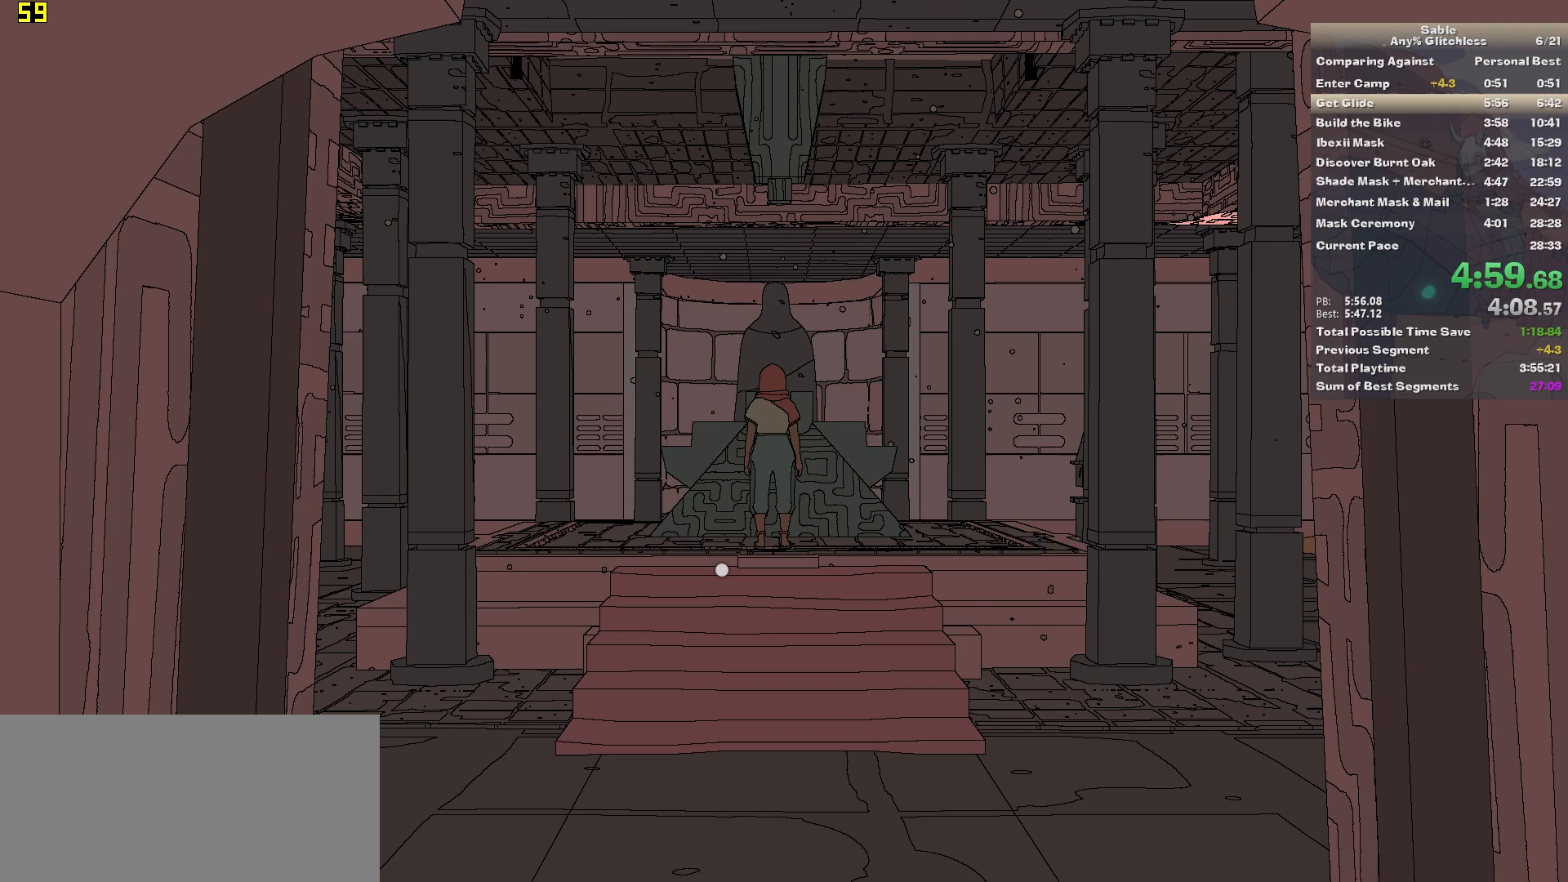
{"keys": [], "mouse": ["left"], "events": [[40, "mouse_left", "down"], [100, "e", "down"], [100, "mouse_left", "up"], [140, "e", "up"], [200, "e", "down"], [200, "mouse_left", "down"], [240, "mouse_left", "up"], [280, "e", "up"], [340, "e", "down"], [340, "mouse_left", "down"], [380, "e", "up"], [420, "e", "down"], [420, "mouse_left", "up"], [480, "e", "up"], [480, "mouse_left", "down"]]}
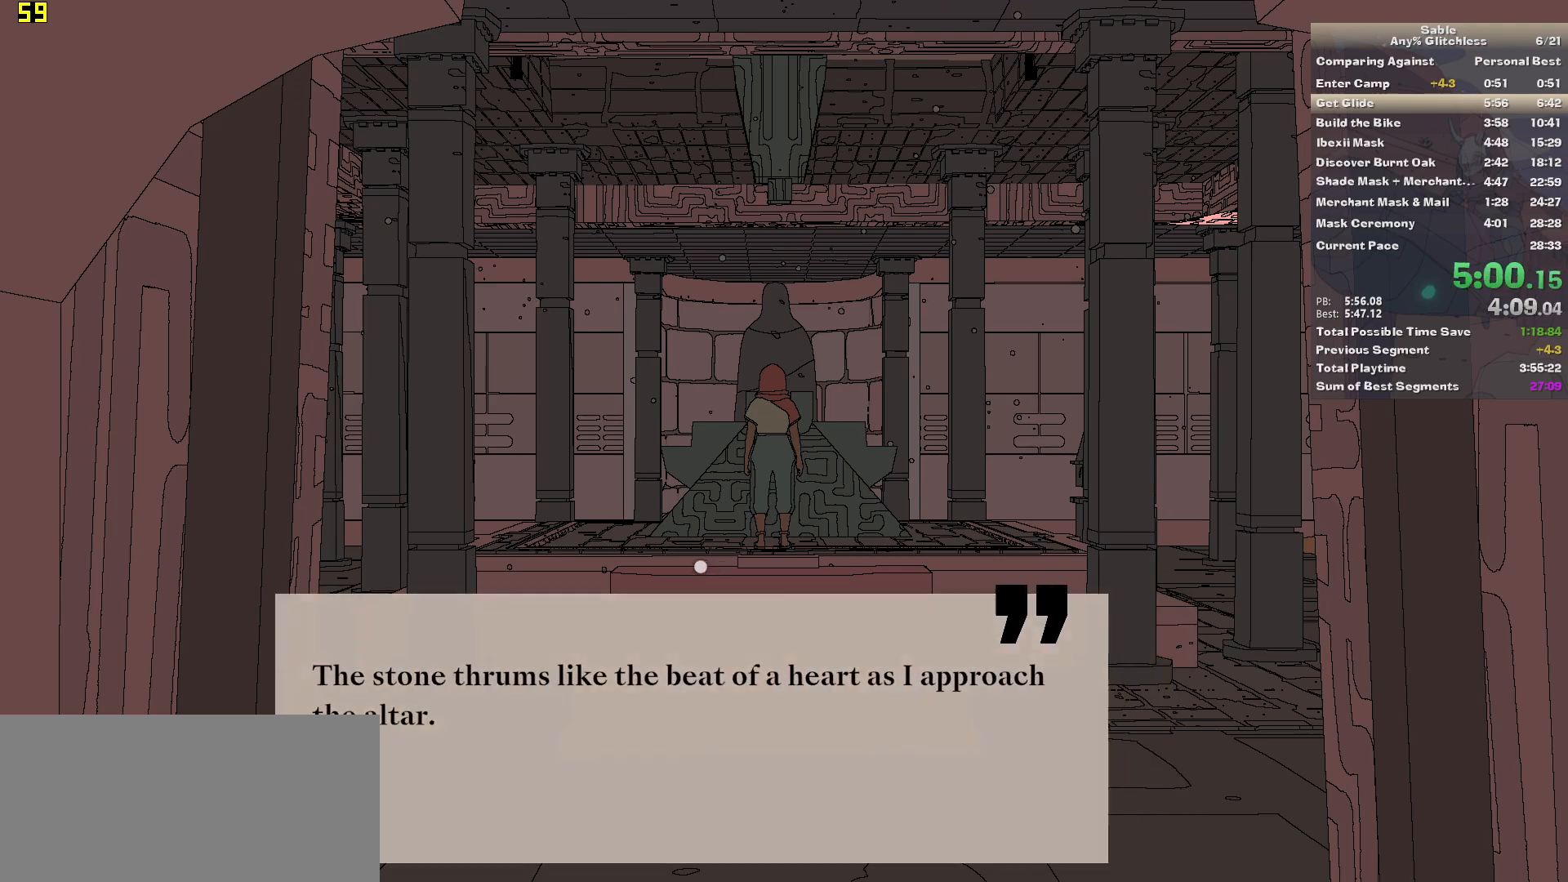
{"keys": [], "mouse": ["left"], "events": [[20, "e", "down"], [60, "mouse_left", "up"], [120, "mouse_left", "down"], [200, "e", "up"], [200, "mouse_left", "up"], [260, "e", "down"], [260, "mouse_left", "down"], [300, "e", "up"], [340, "e", "down"], [340, "mouse_left", "up"], [400, "e", "up"], [400, "mouse_left", "down"], [440, "e", "down"], [480, "e", "up"]]}
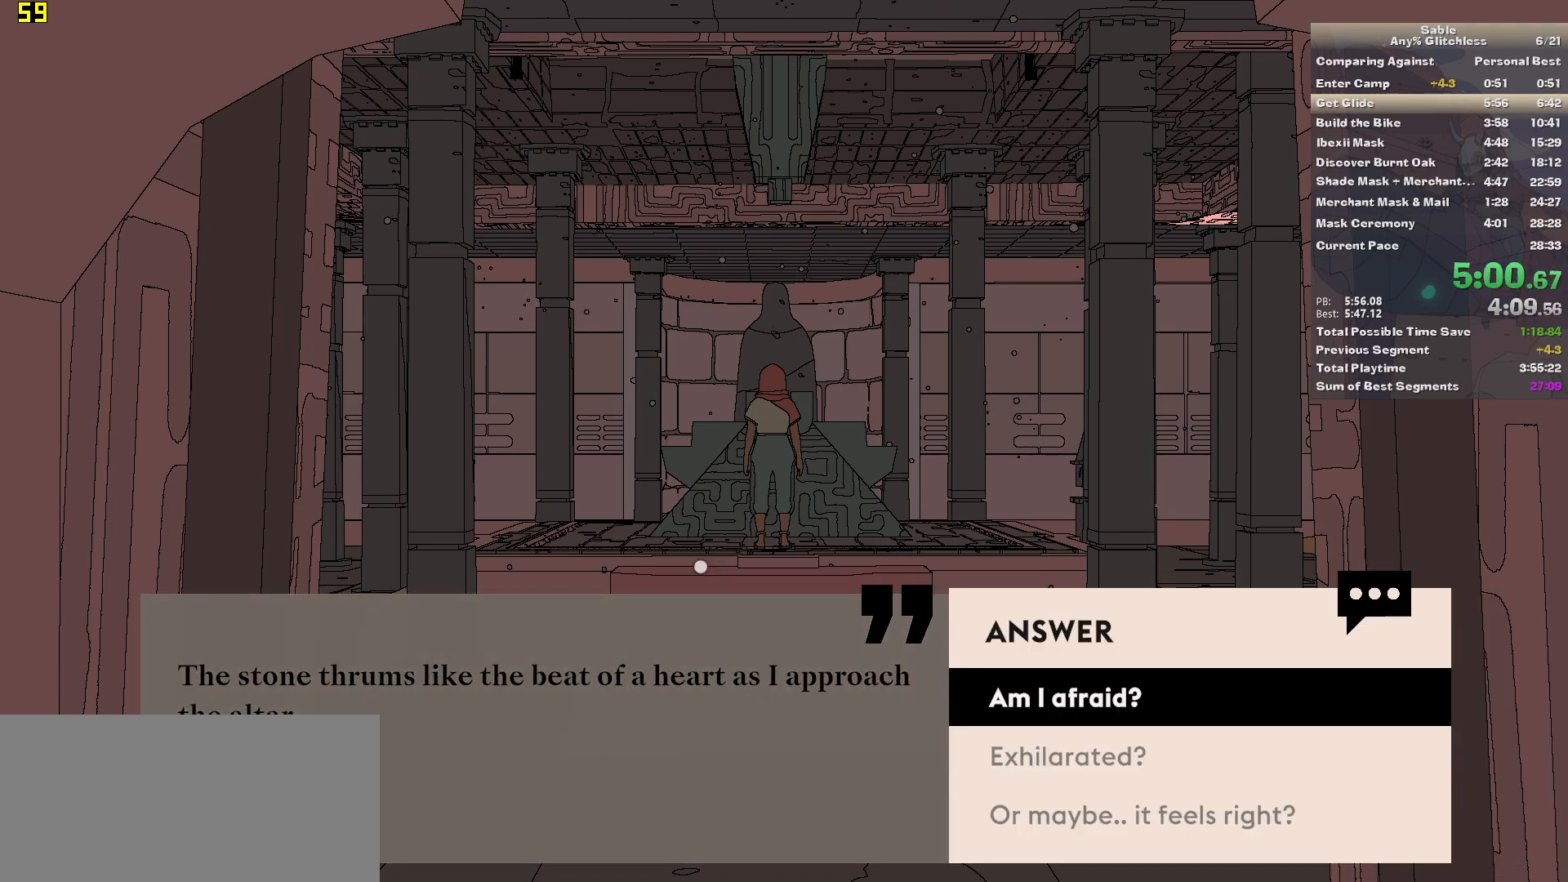
{"keys": [], "mouse": [], "events": [[40, "e", "down"], [80, "e", "up"], [80, "mouse_left", "up"], [120, "e", "down"], [180, "mouse_left", "down"], [220, "e", "up"], [220, "mouse_left", "up"], [260, "e", "down"], [320, "e", "up"], [320, "mouse_left", "down"], [360, "e", "down"], [360, "mouse_left", "up"], [400, "e", "up"], [460, "e", "down"], [460, "mouse_left", "down"], [500, "e", "up"], [500, "mouse_left", "up"]]}
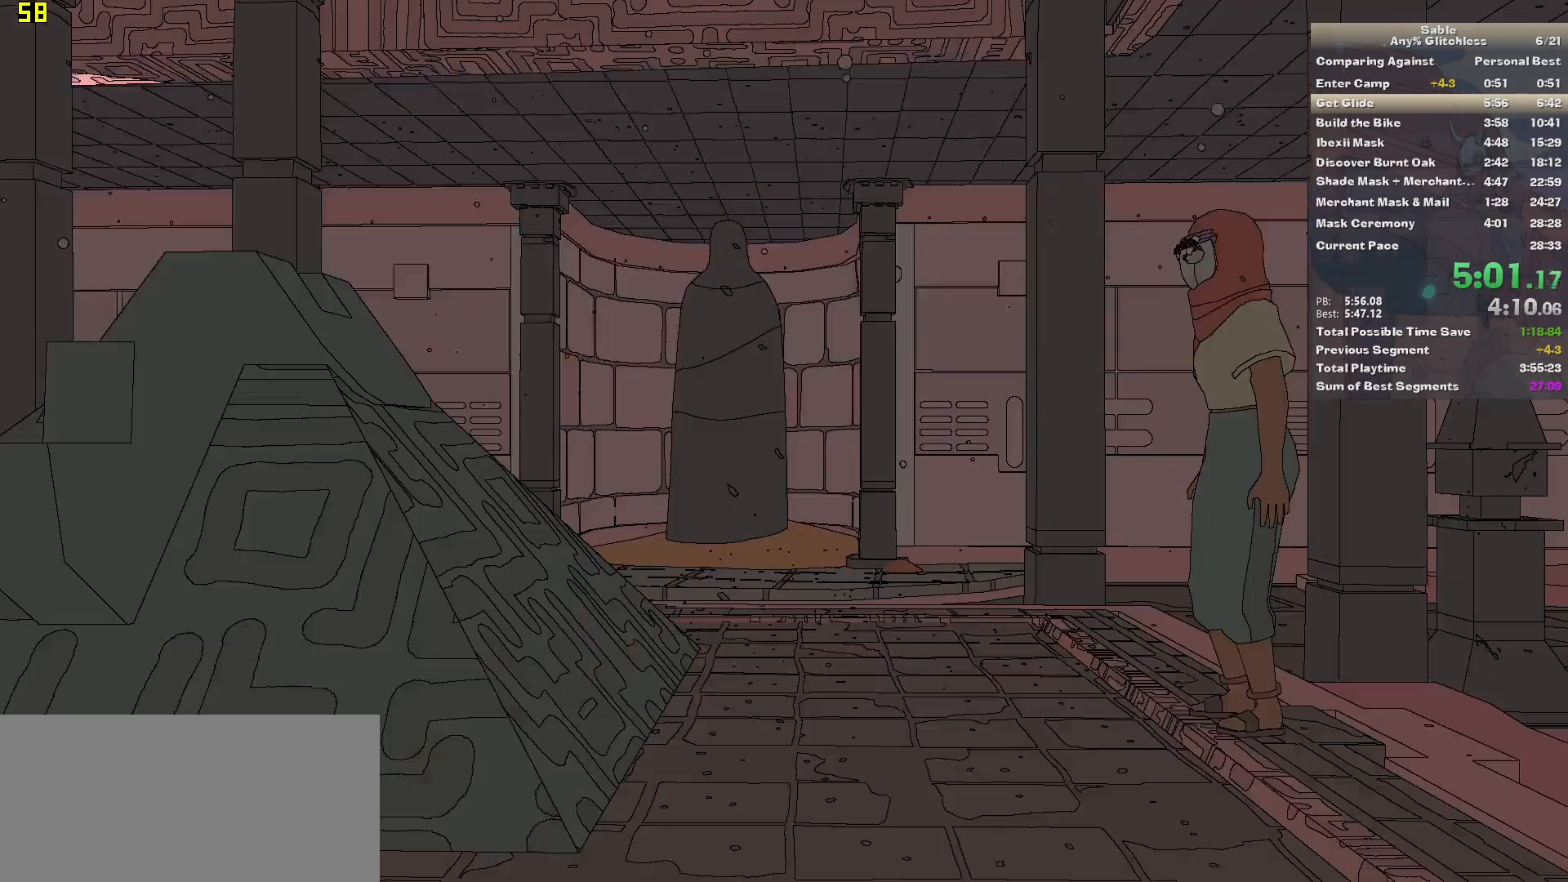
{"keys": [], "mouse": [], "events": [[40, "e", "down"], [100, "e", "up"], [100, "mouse_left", "down"], [140, "mouse_left", "up"], [240, "mouse_left", "down"], [280, "mouse_left", "up"]]}